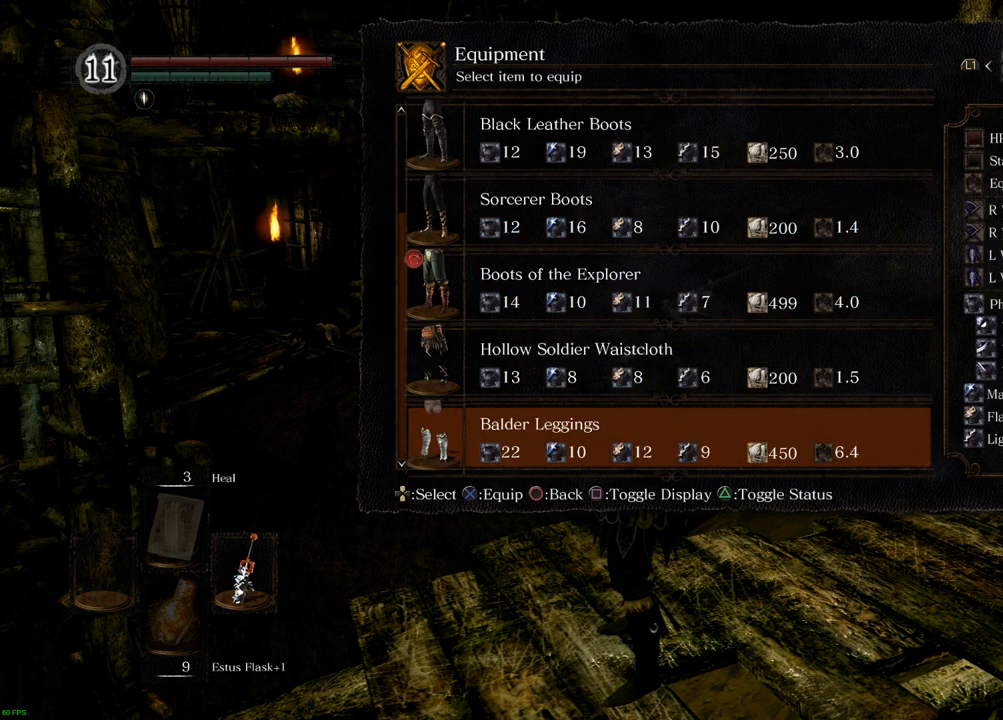
Gameplay with a controller (PlayStation layout); each line is a JSON object with the inputs held at the frame after it (dt_ms = milliseconds from this image to that frame). "events" lists button and stick changes between this image and that frame as [ms after this image, input, new state], when the widget could be followed in between. Not read: L3 R3.
{"dt_ms": 500, "buttons": [], "left_stick": "center", "right_stick": "center", "events": [[300, "DPAD_DOWN", "down"], [417, "DPAD_DOWN", "up"]]}
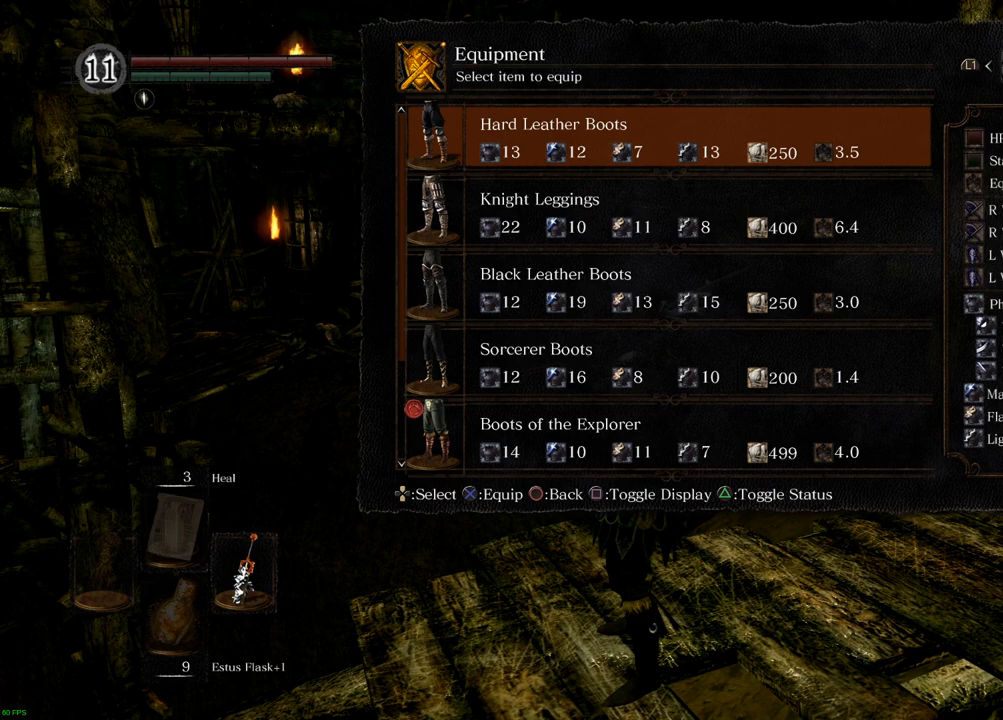
{"dt_ms": 500, "buttons": [], "left_stick": "center", "right_stick": "center", "events": [[367, "DPAD_DOWN", "down"], [467, "DPAD_DOWN", "up"]]}
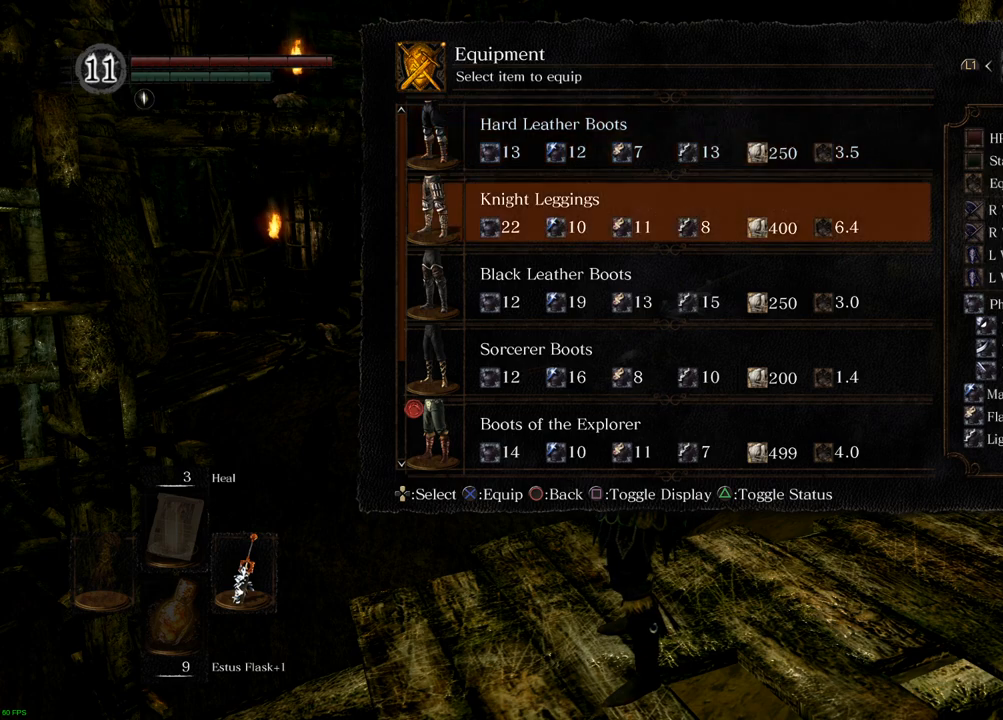
{"dt_ms": 500, "buttons": [], "left_stick": "center", "right_stick": "center", "events": []}
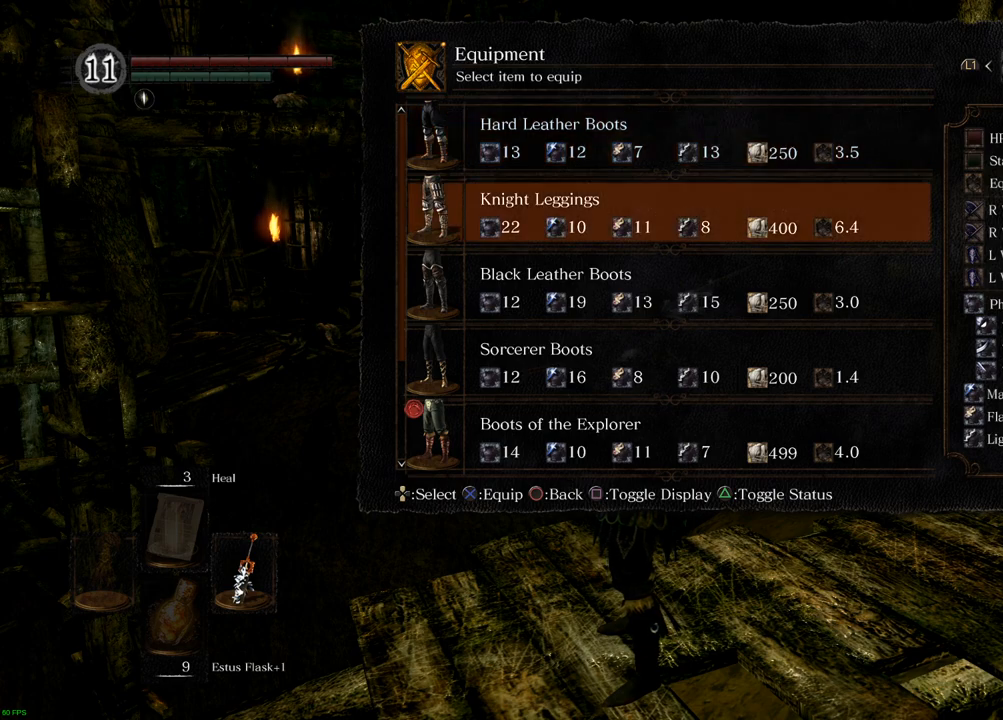
{"dt_ms": 500, "buttons": [], "left_stick": "center", "right_stick": "center", "events": [[267, "DPAD_DOWN", "down"], [433, "DPAD_DOWN", "up"]]}
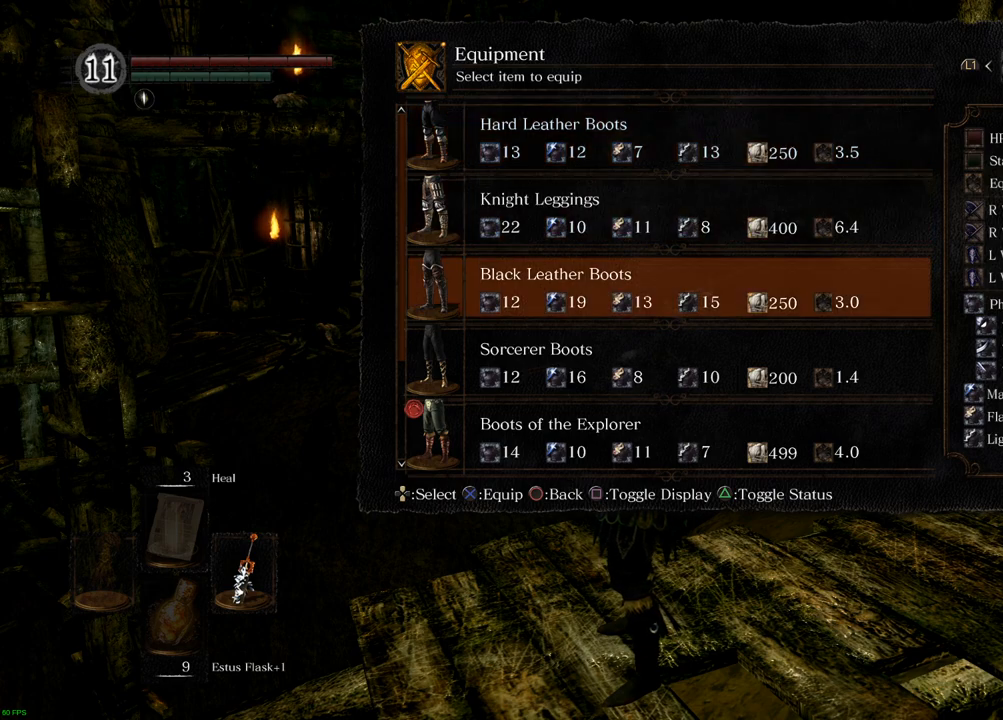
{"dt_ms": 500, "buttons": [], "left_stick": "center", "right_stick": "center", "events": []}
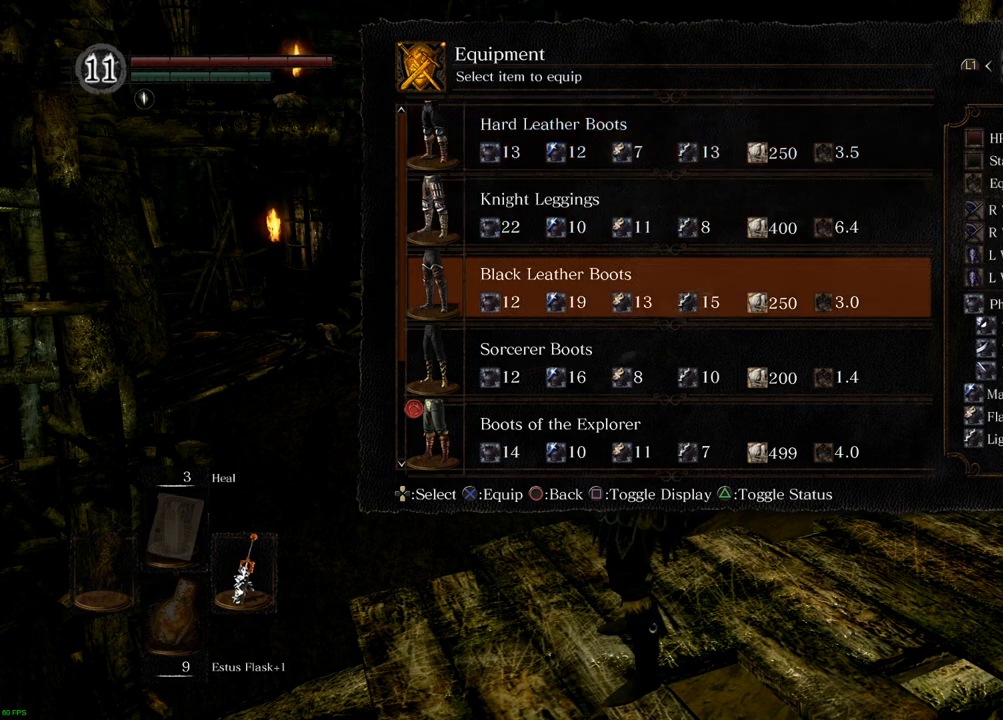
{"dt_ms": 500, "buttons": [], "left_stick": "center", "right_stick": "center", "events": []}
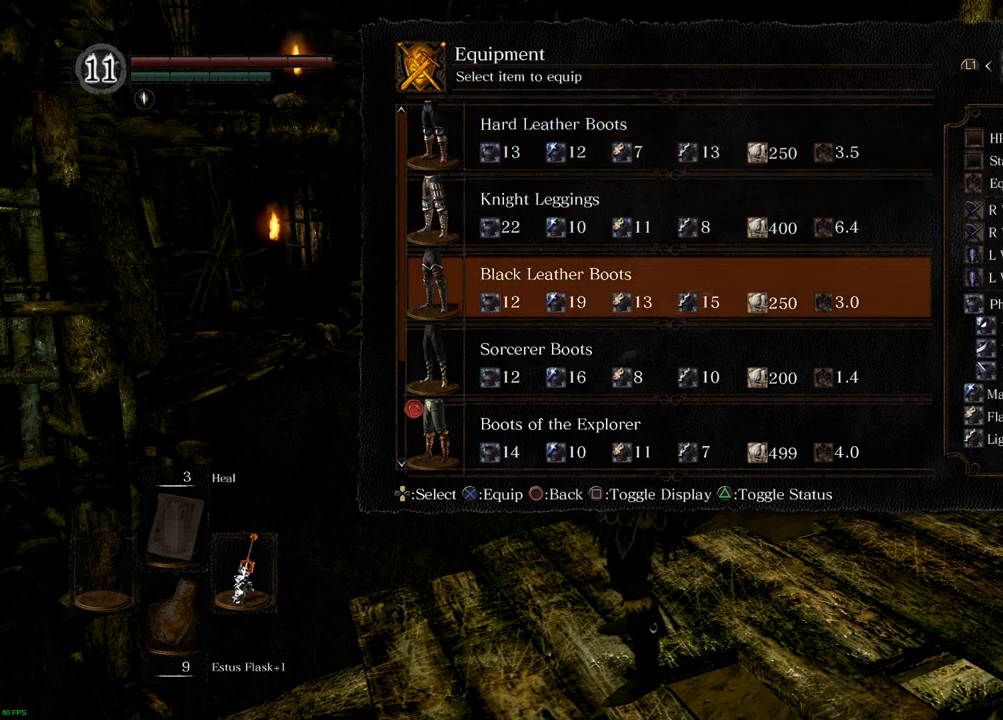
{"dt_ms": 500, "buttons": [], "left_stick": "center", "right_stick": "center", "events": []}
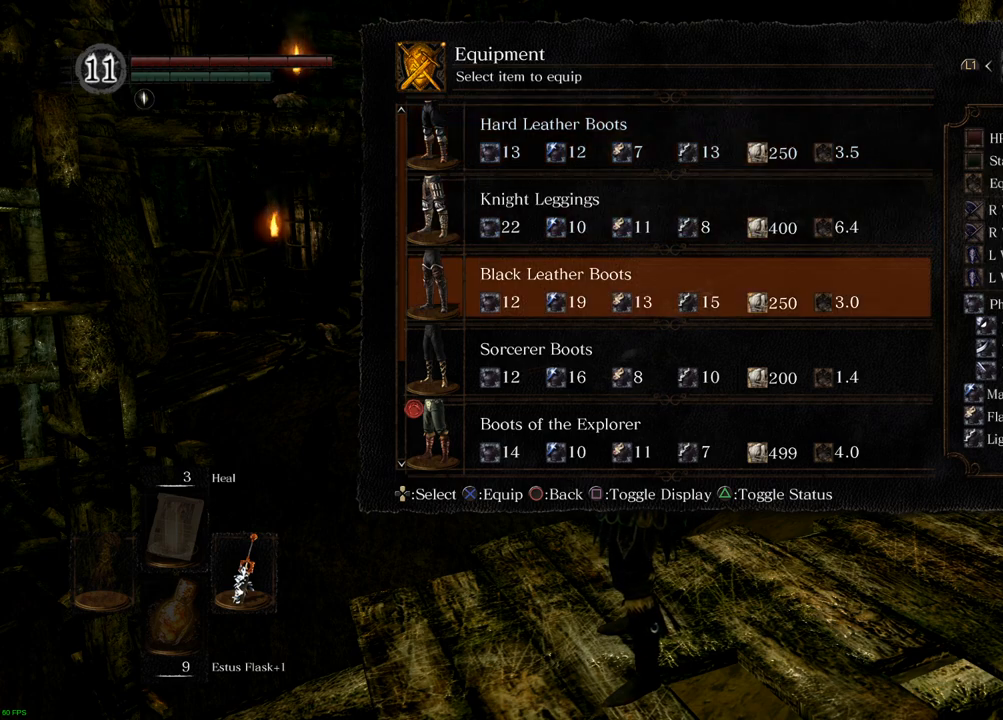
{"dt_ms": 500, "buttons": [], "left_stick": "center", "right_stick": "center", "events": [[150, "CROSS", "down"], [217, "CROSS", "up"]]}
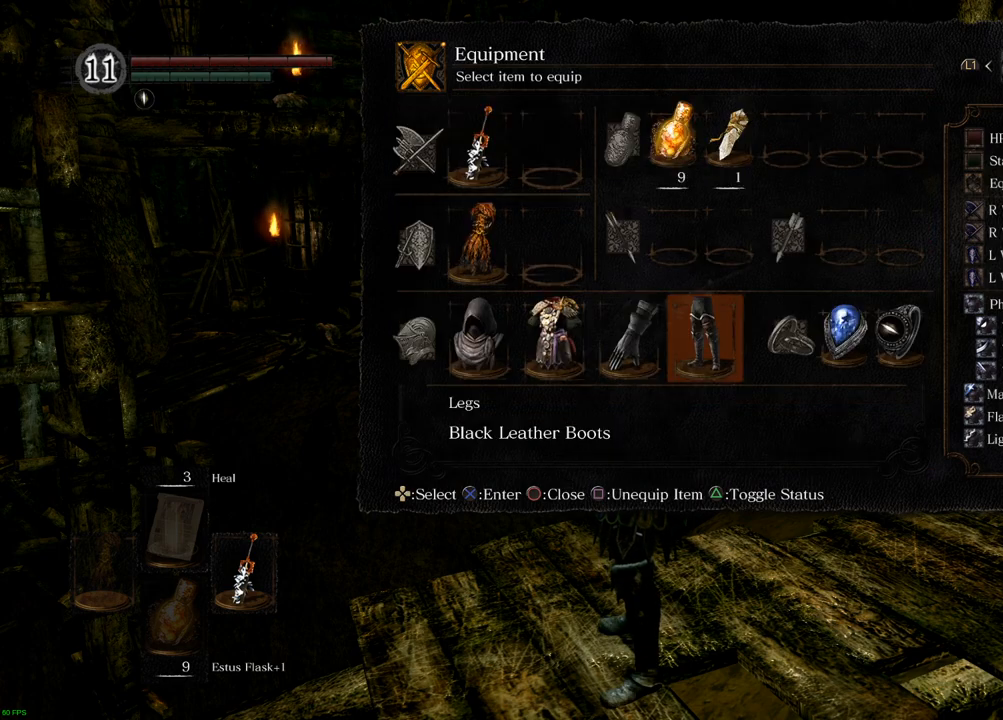
{"dt_ms": 500, "buttons": [], "left_stick": "center", "right_stick": "center", "events": [[167, "CIRCLE", "down"], [267, "CIRCLE", "up"]]}
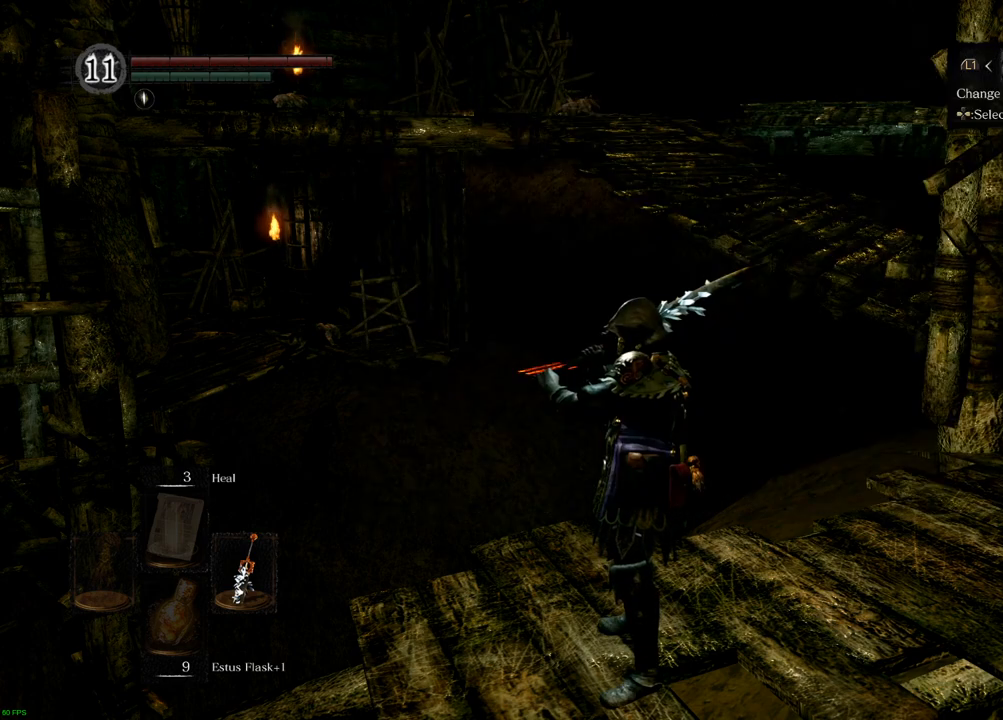
{"dt_ms": 500, "buttons": [], "left_stick": "center", "right_stick": "right", "events": [[283, "right_stick", "right"]]}
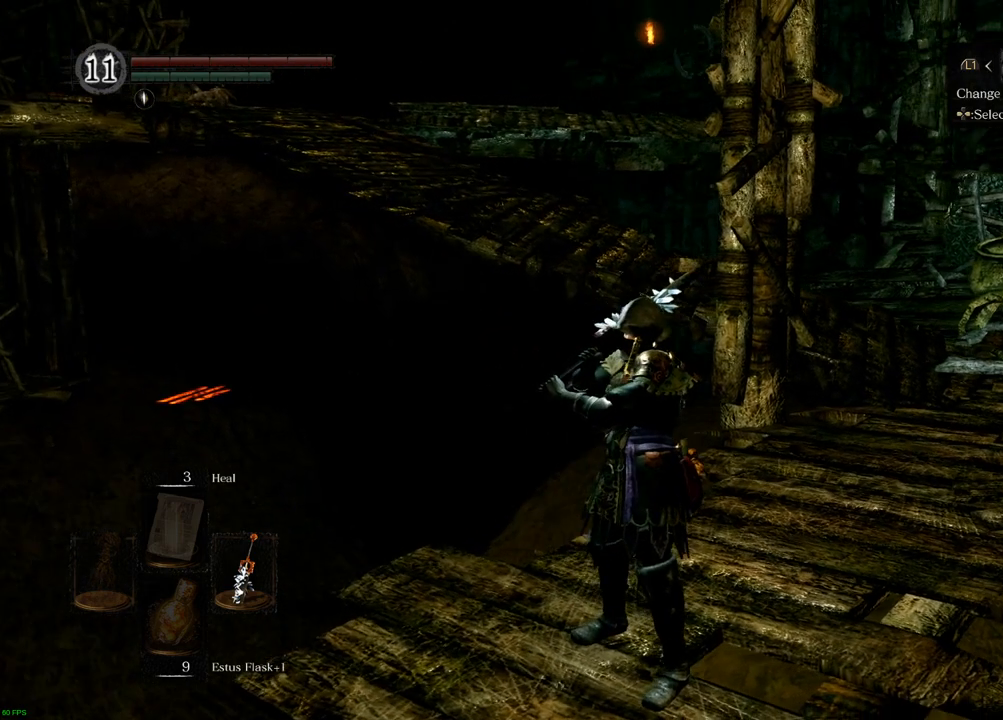
{"dt_ms": 500, "buttons": [], "left_stick": "center", "right_stick": "center", "events": [[250, "right_stick", "center"]]}
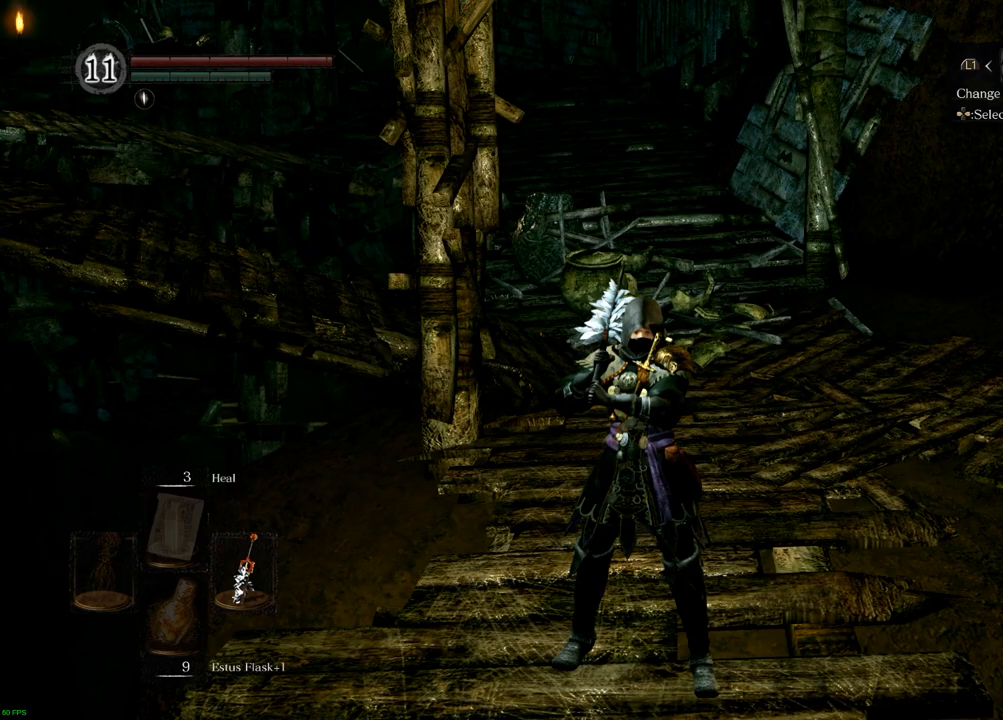
{"dt_ms": 500, "buttons": [], "left_stick": "center", "right_stick": "center", "events": [[100, "CIRCLE", "down"], [183, "CIRCLE", "up"]]}
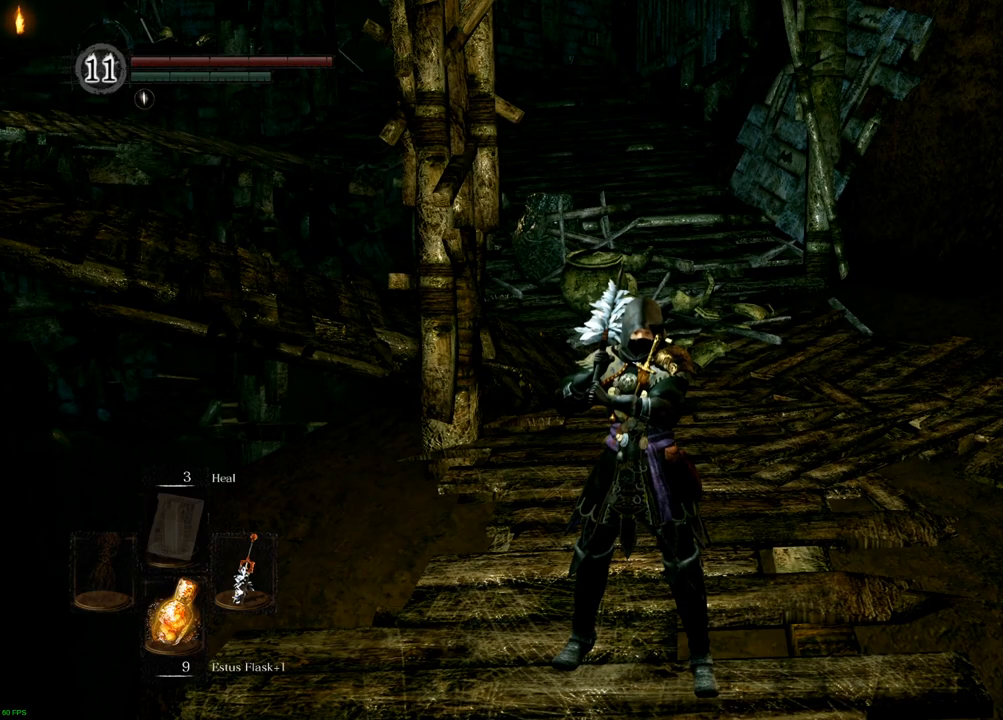
{"dt_ms": 500, "buttons": [], "left_stick": "center", "right_stick": "right", "events": [[450, "right_stick", "right"]]}
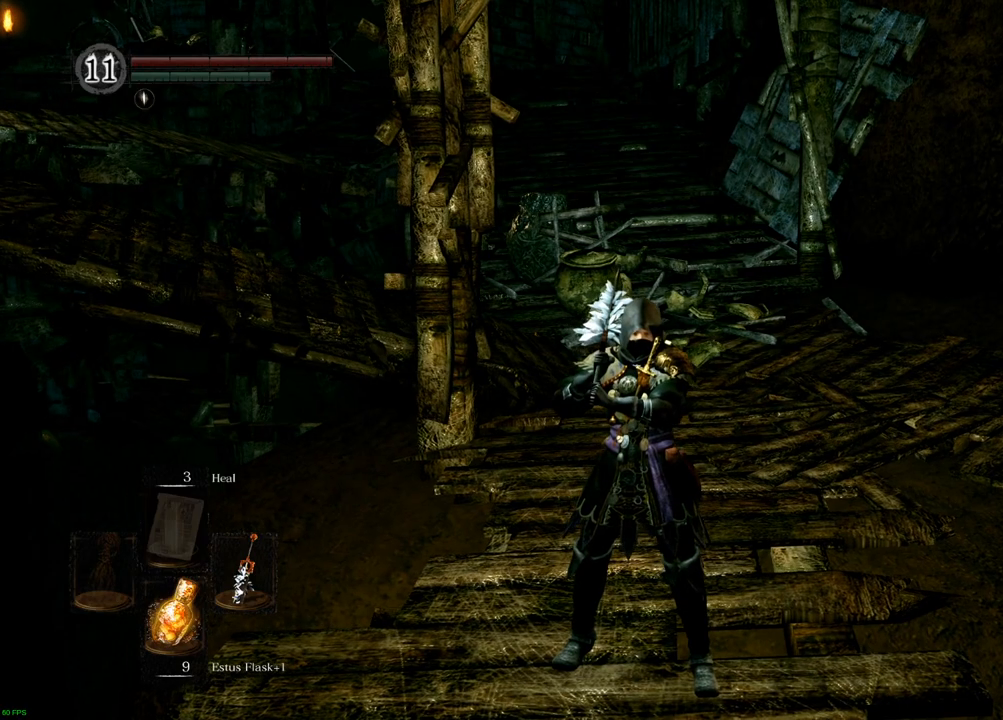
{"dt_ms": 500, "buttons": [], "left_stick": "center", "right_stick": "center", "events": [[450, "right_stick", "center"]]}
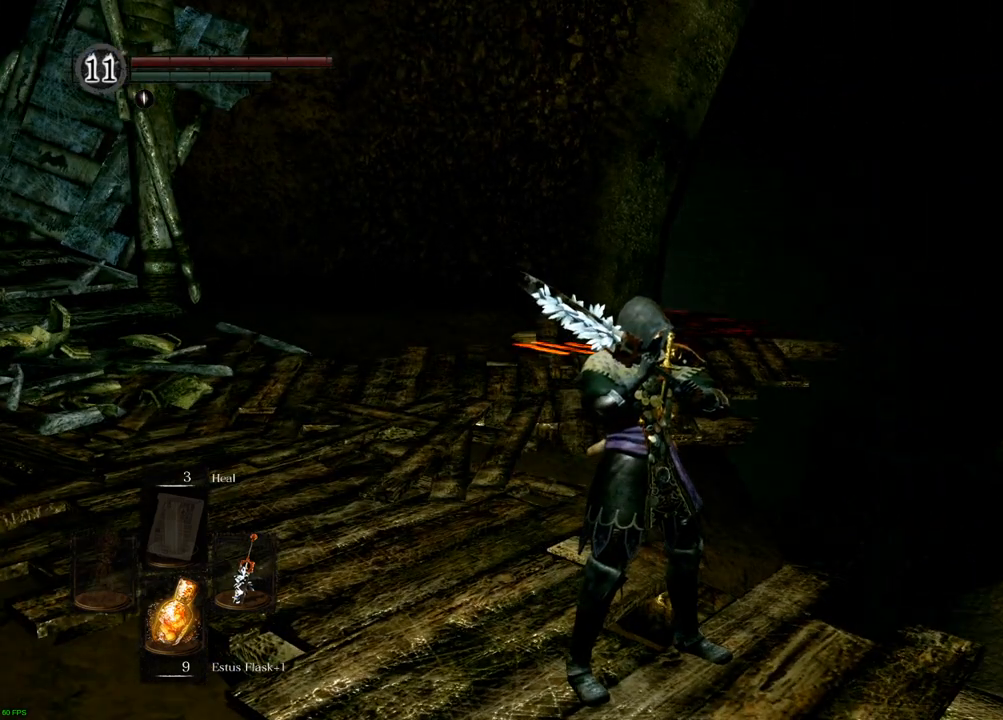
{"dt_ms": 500, "buttons": [], "left_stick": "center", "right_stick": "left", "events": [[417, "right_stick", "left"]]}
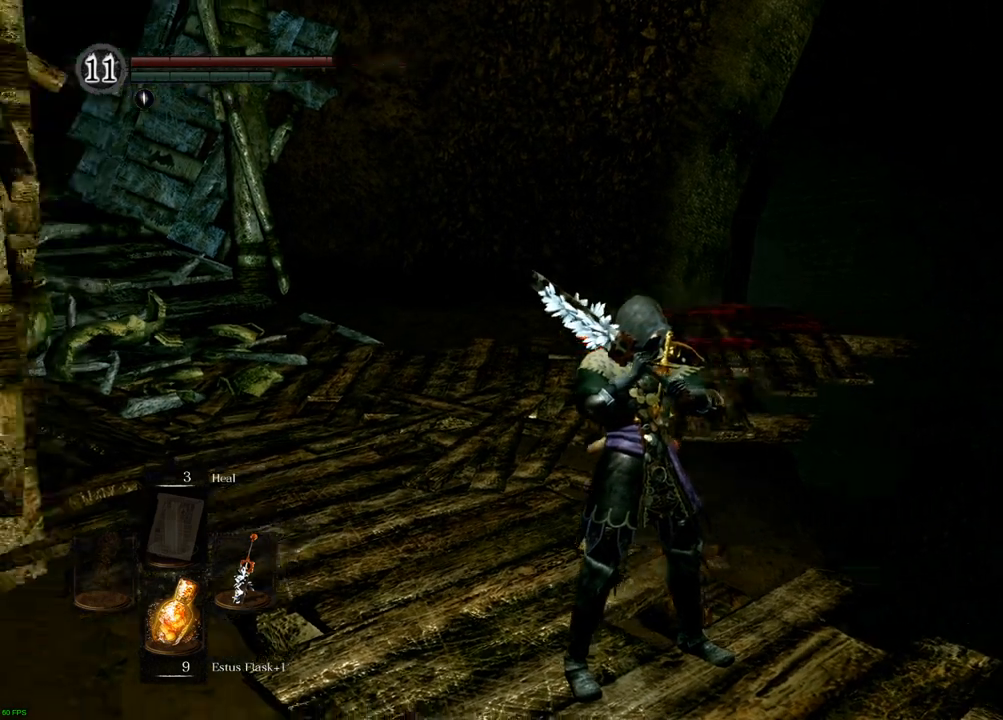
{"dt_ms": 500, "buttons": [], "left_stick": "center", "right_stick": "left", "events": []}
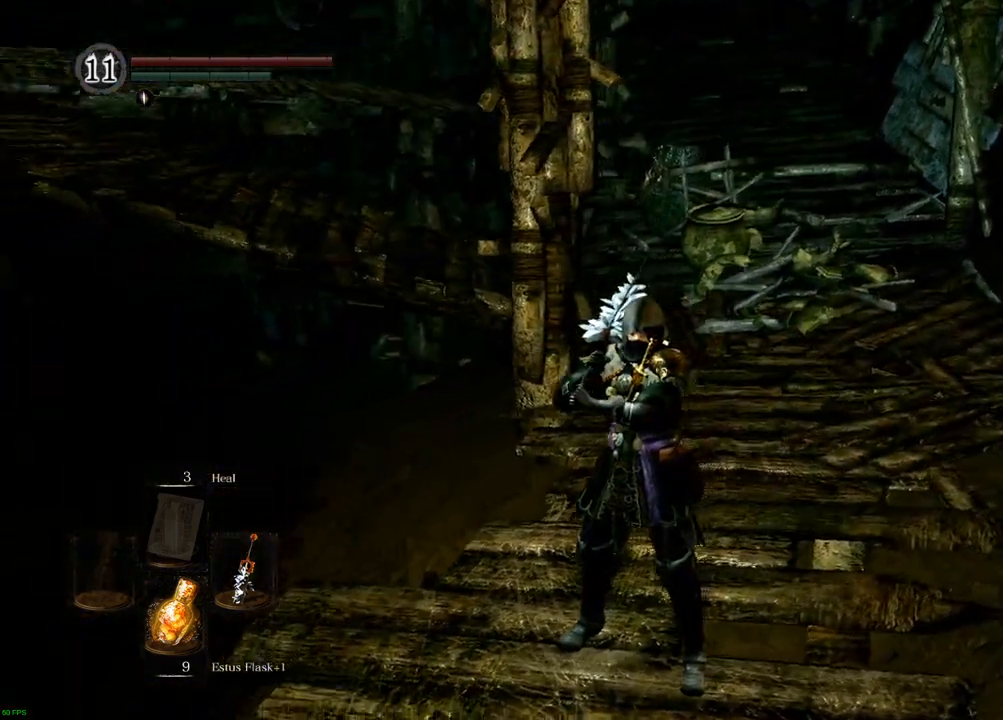
{"dt_ms": 1000, "buttons": [], "left_stick": "center", "right_stick": "center"}
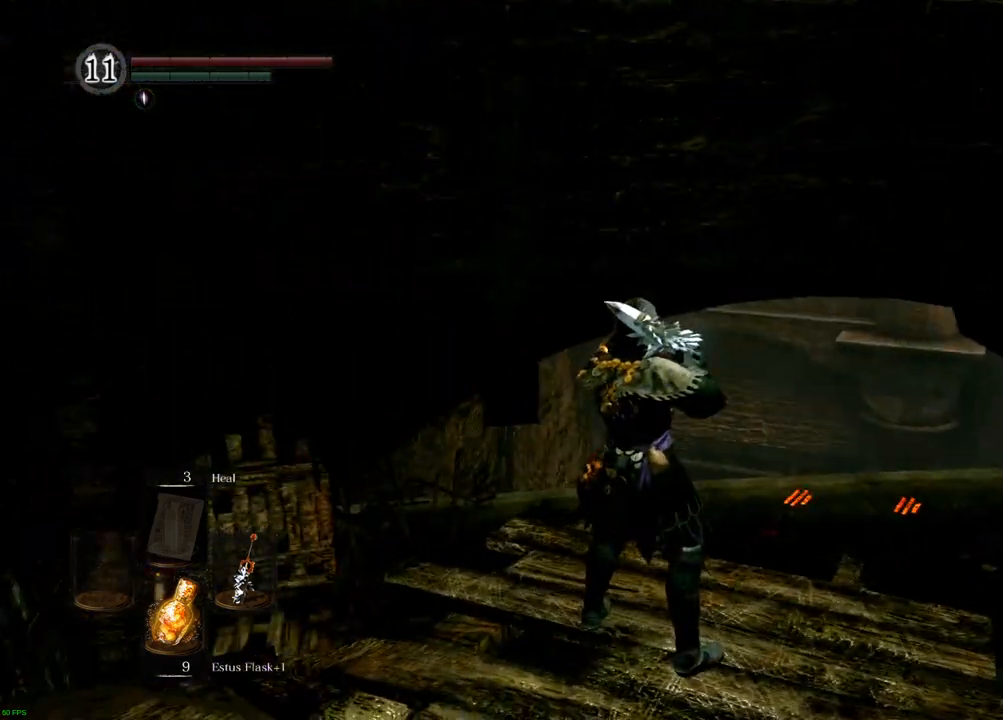
{"dt_ms": 500, "buttons": [], "left_stick": "center", "right_stick": "up-left", "events": [[167, "right_stick", "up-left"]]}
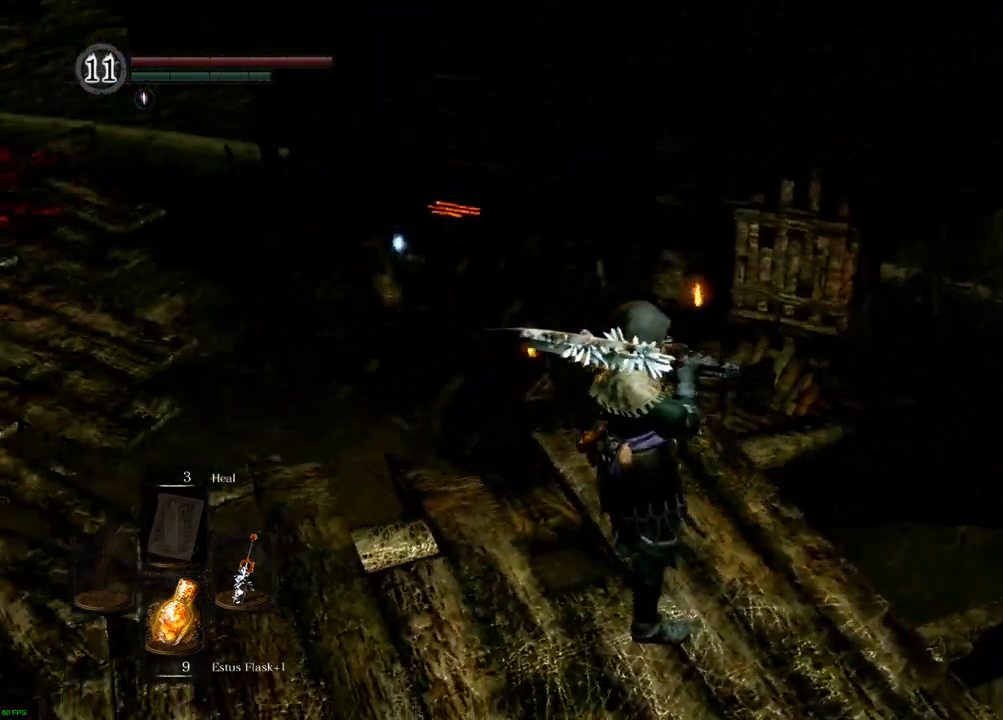
{"dt_ms": 500, "buttons": [], "left_stick": "center", "right_stick": "left", "events": [[300, "right_stick", "center"], [350, "right_stick", "left"]]}
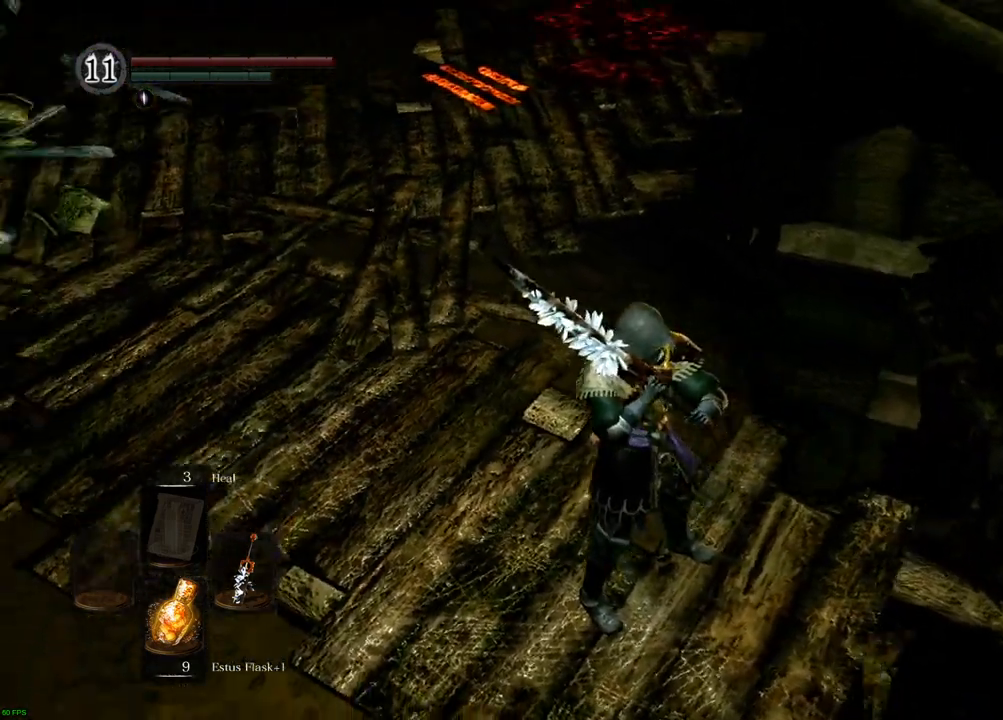
{"dt_ms": 500, "buttons": [], "left_stick": "center", "right_stick": "center", "events": [[450, "right_stick", "center"]]}
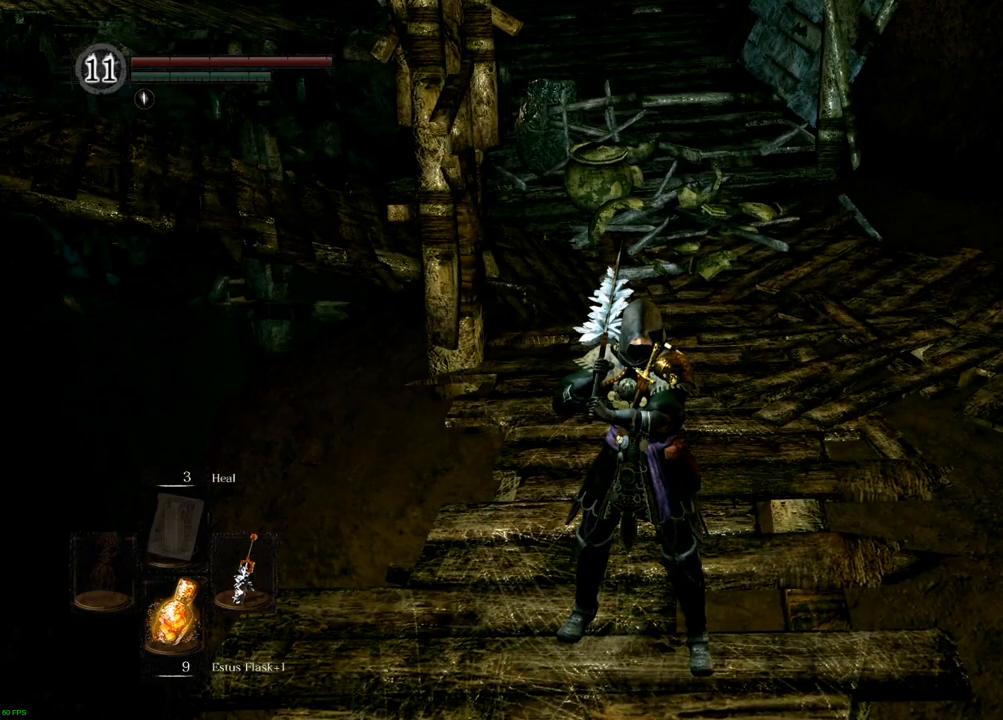
{"dt_ms": 500, "buttons": [], "left_stick": "center", "right_stick": "center", "events": []}
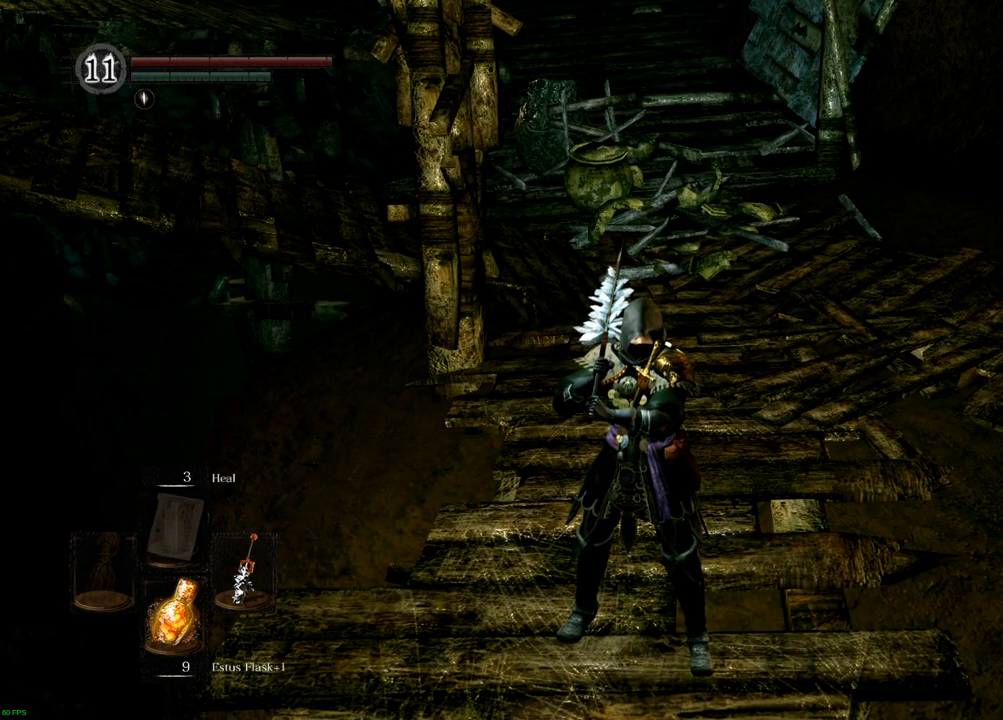
{"dt_ms": 500, "buttons": [], "left_stick": "center", "right_stick": "center", "events": []}
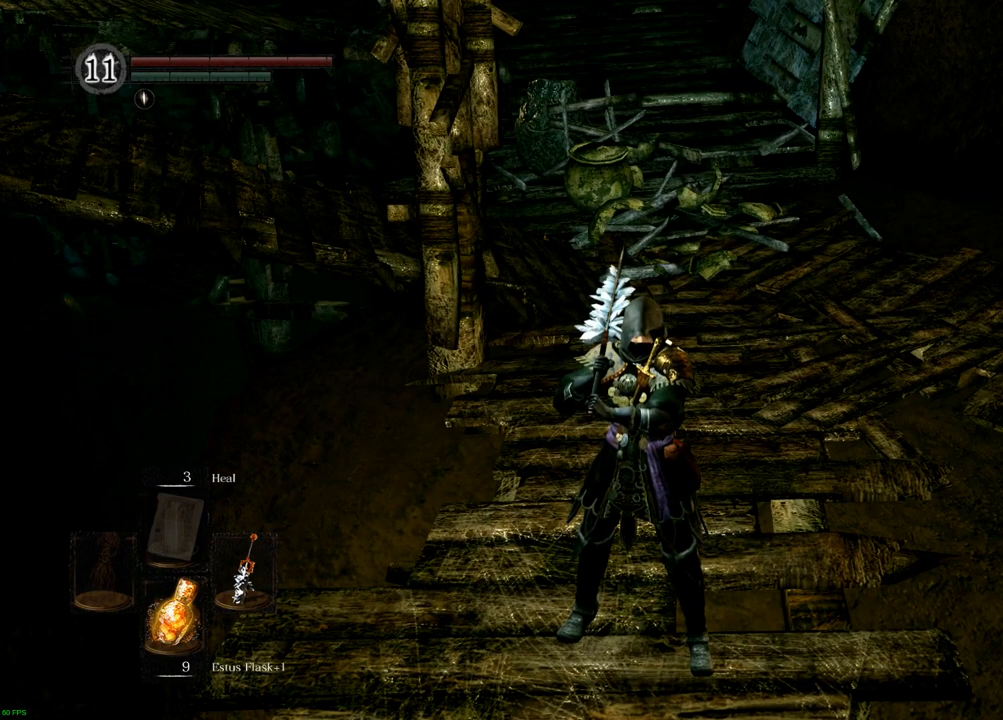
{"dt_ms": 500, "buttons": [], "left_stick": "center", "right_stick": "center", "events": []}
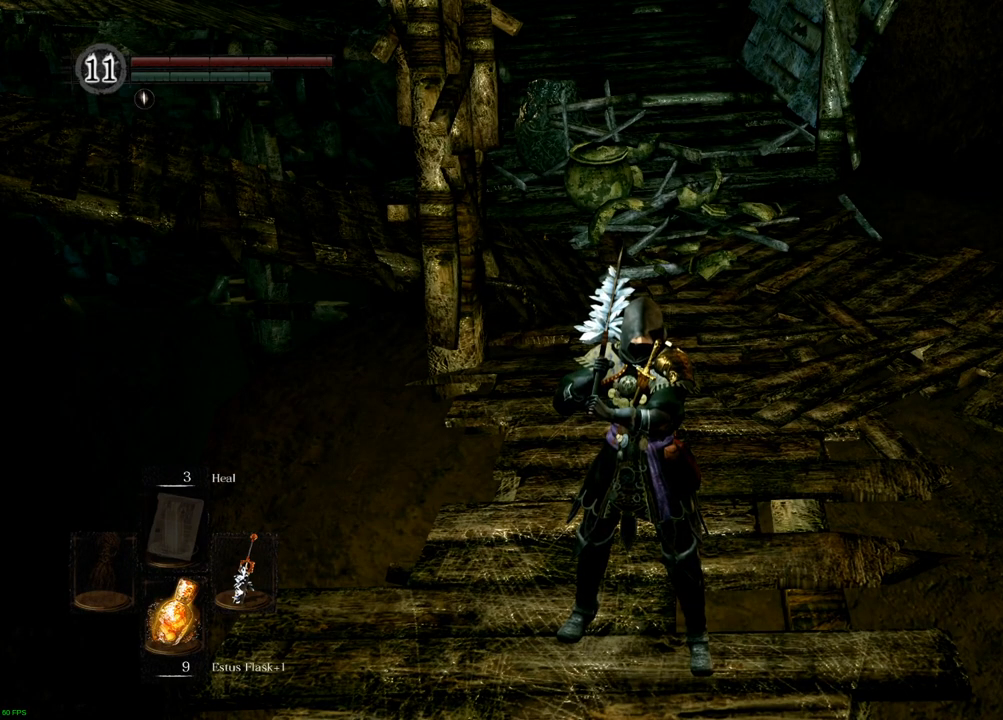
{"dt_ms": 500, "buttons": [], "left_stick": "center", "right_stick": "center", "events": []}
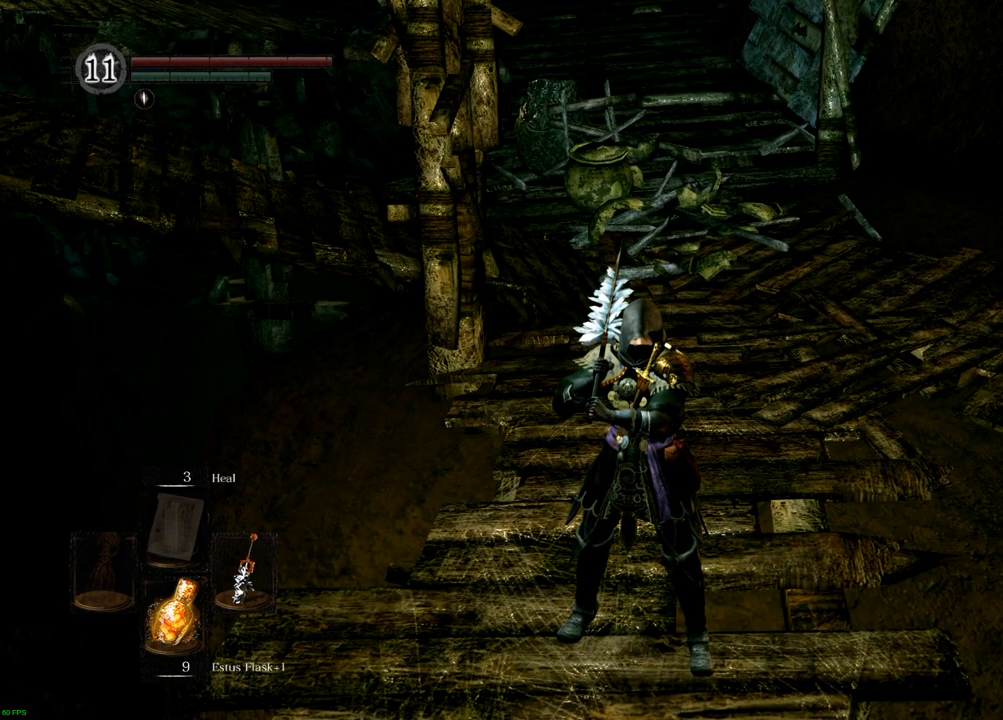
{"dt_ms": 500, "buttons": [], "left_stick": "center", "right_stick": "center", "events": []}
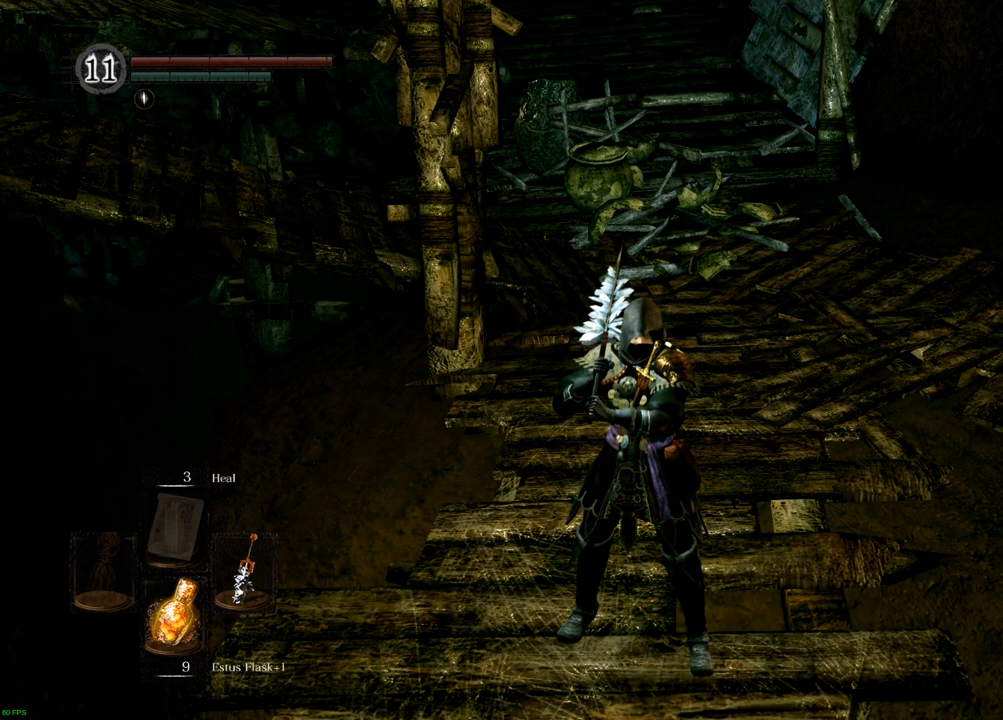
{"dt_ms": 500, "buttons": [], "left_stick": "center", "right_stick": "center", "events": []}
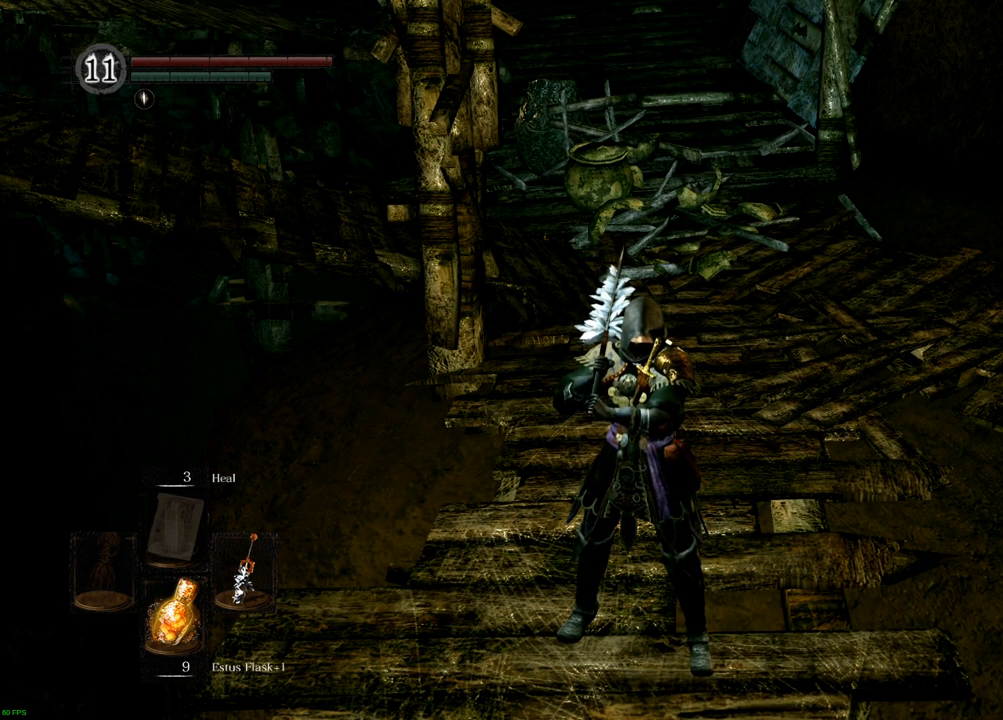
{"dt_ms": 500, "buttons": [], "left_stick": "center", "right_stick": "center", "events": []}
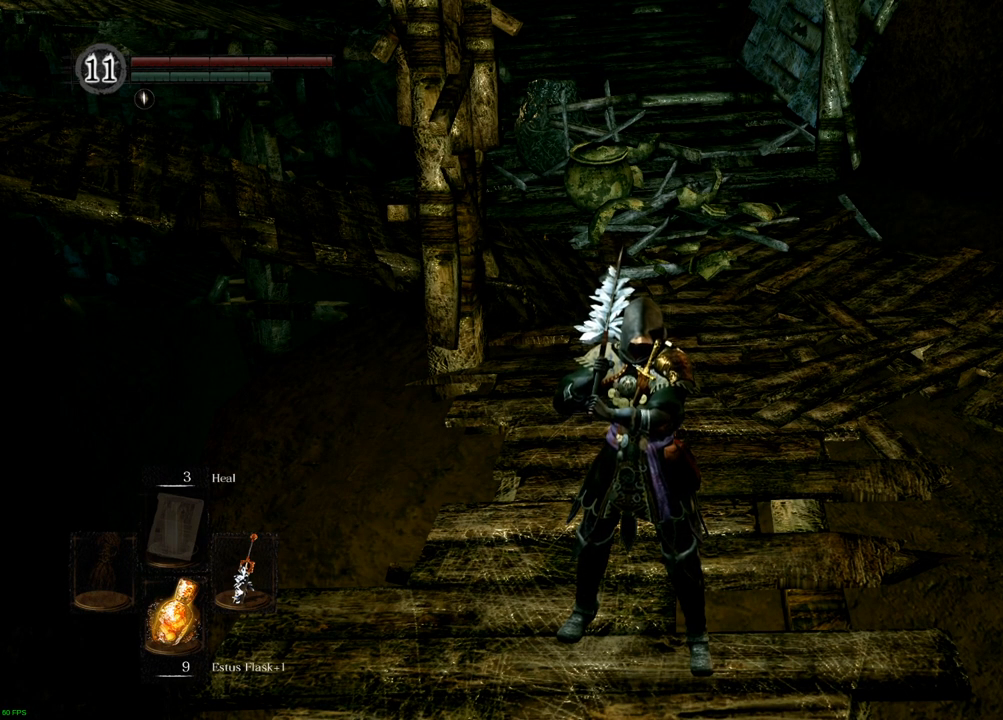
{"dt_ms": 500, "buttons": [], "left_stick": "center", "right_stick": "center", "events": [[83, "right_stick", "left"], [500, "right_stick", "center"]]}
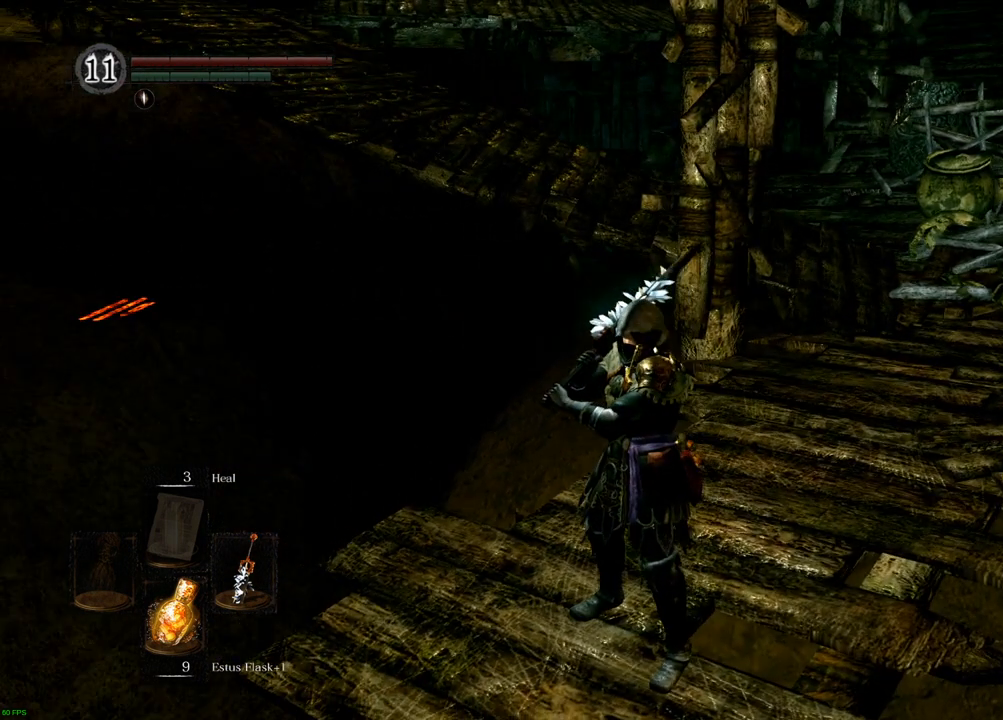
{"dt_ms": 500, "buttons": [], "left_stick": "center", "right_stick": "right", "events": [[467, "right_stick", "right"]]}
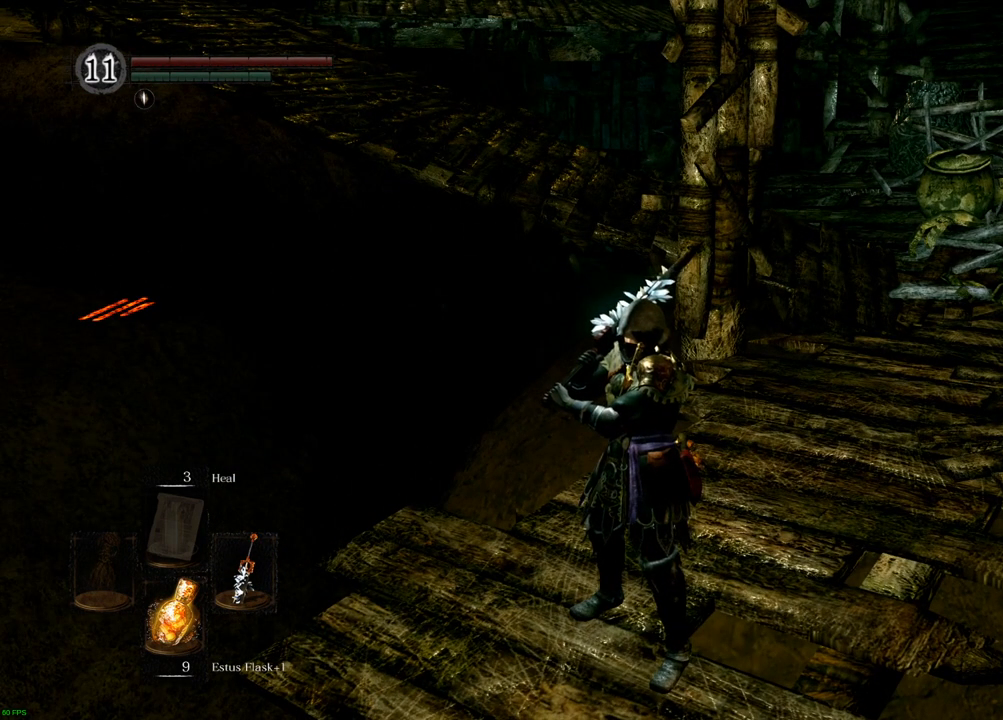
{"dt_ms": 500, "buttons": [], "left_stick": "center", "right_stick": "center", "events": [[367, "right_stick", "center"]]}